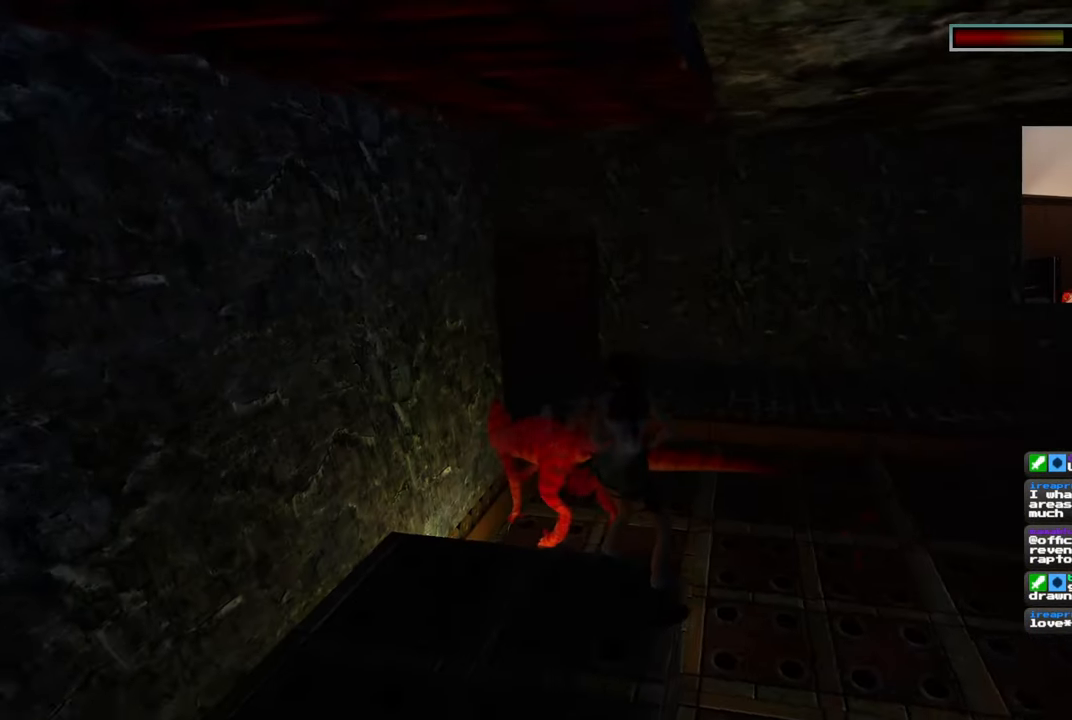
Gameplay with a controller (PlayStation layout); each line is a JSON object with the inputs held at the frame after it (dt_ms = milliseconds from this image to that frame). "events" lists button and stick changes between this image and that frame as [ms after this image, input, new state], when the widget could be followed in between. Not read: DPAD_RIGHT L2 R2.
{"dt_ms": 500, "buttons": [], "left_stick": "center", "right_stick": "center", "events": []}
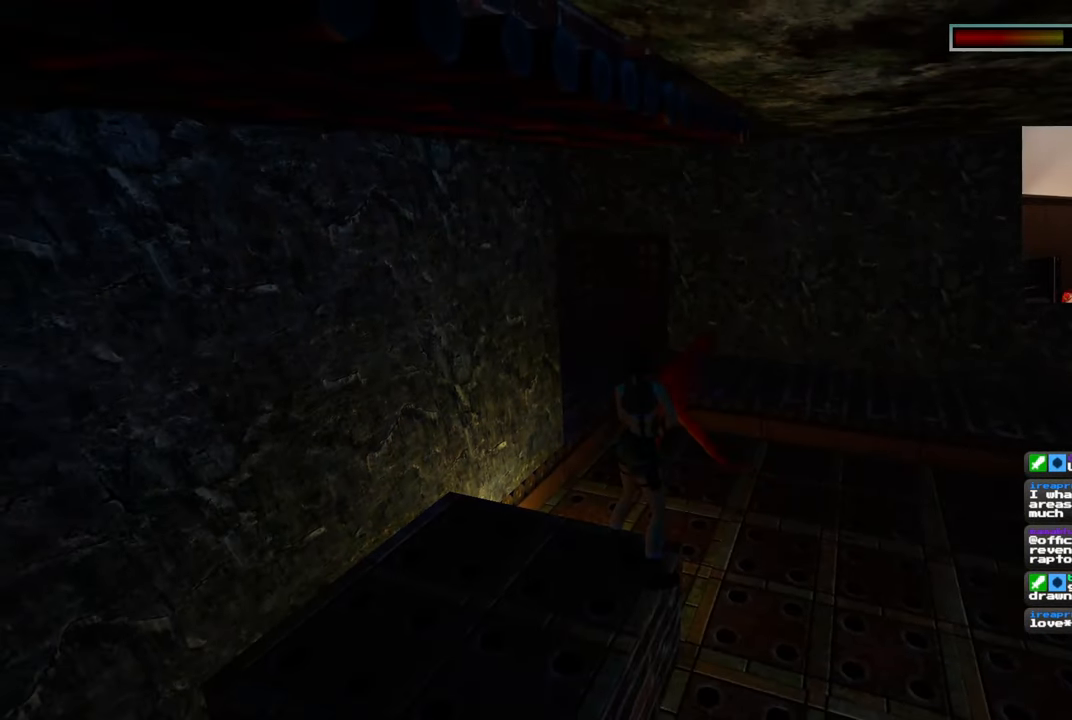
{"dt_ms": 500, "buttons": [], "left_stick": "center", "right_stick": "center", "events": []}
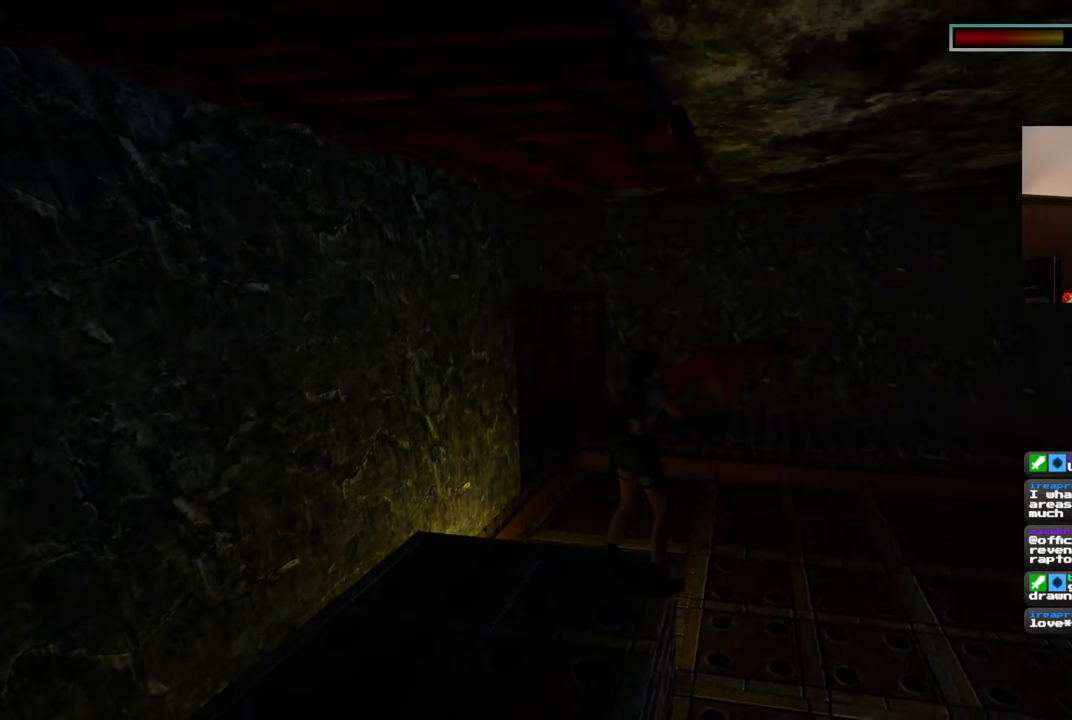
{"dt_ms": 500, "buttons": [], "left_stick": "center", "right_stick": "center", "events": []}
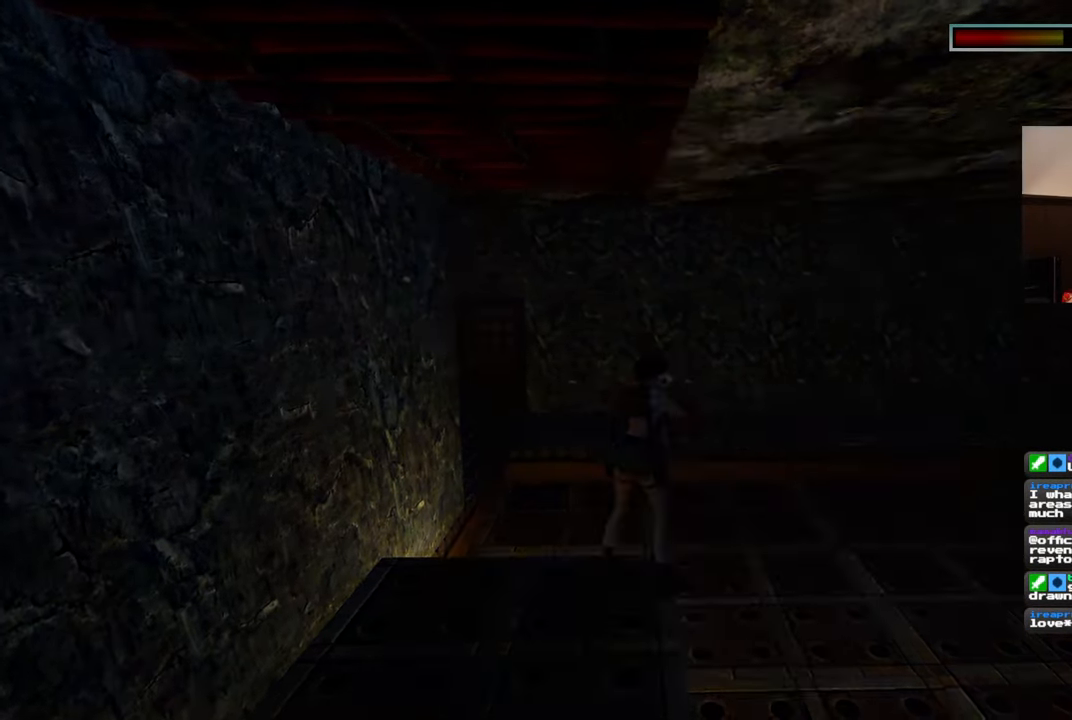
{"dt_ms": 500, "buttons": [], "left_stick": "center", "right_stick": "left", "events": [[367, "right_stick", "left"]]}
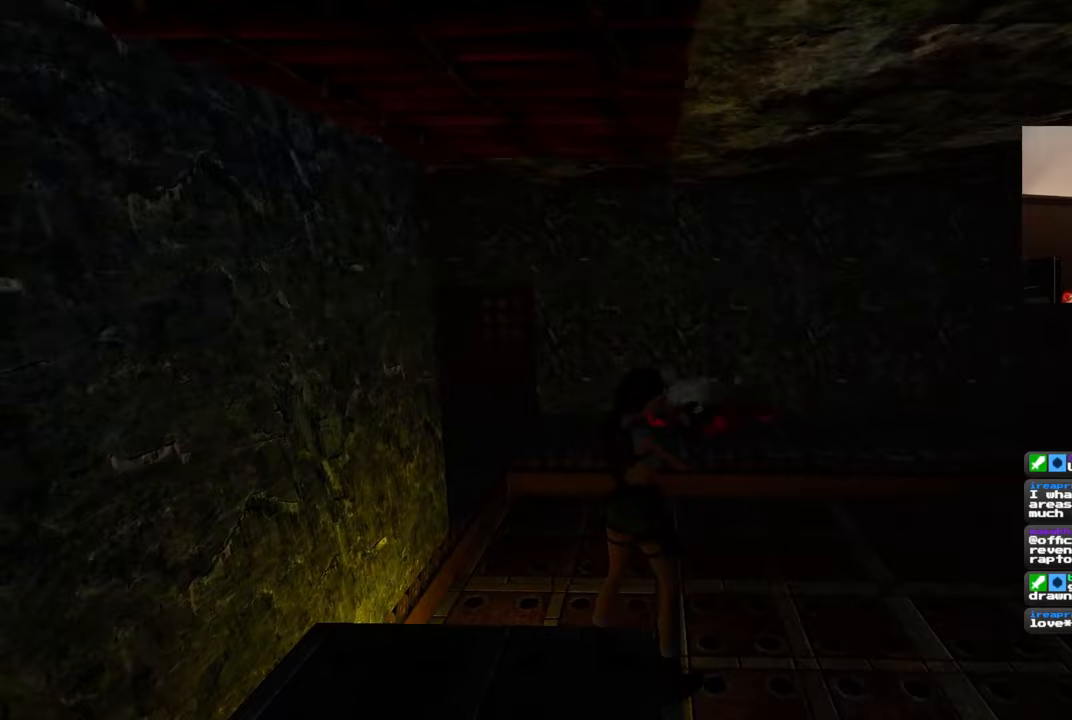
{"dt_ms": 500, "buttons": [], "left_stick": "center", "right_stick": "left", "events": [[50, "left_stick", "down-left"], [300, "left_stick", "up-left"], [383, "left_stick", "center"]]}
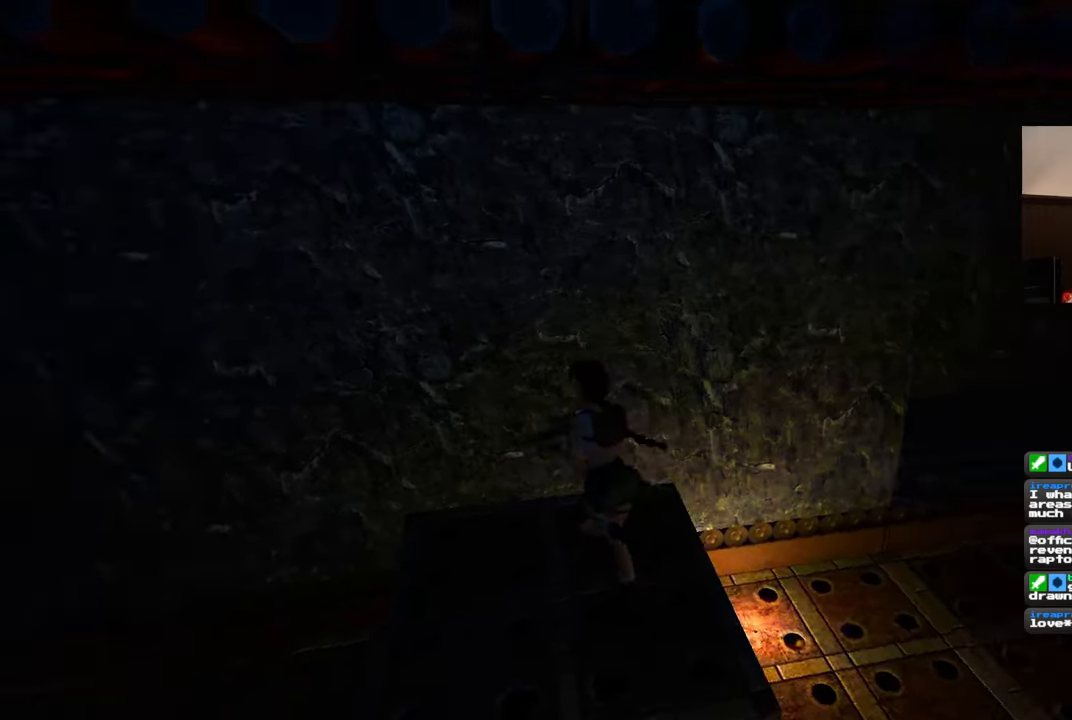
{"dt_ms": 500, "buttons": [], "left_stick": "center", "right_stick": "center", "events": [[217, "right_stick", "center"]]}
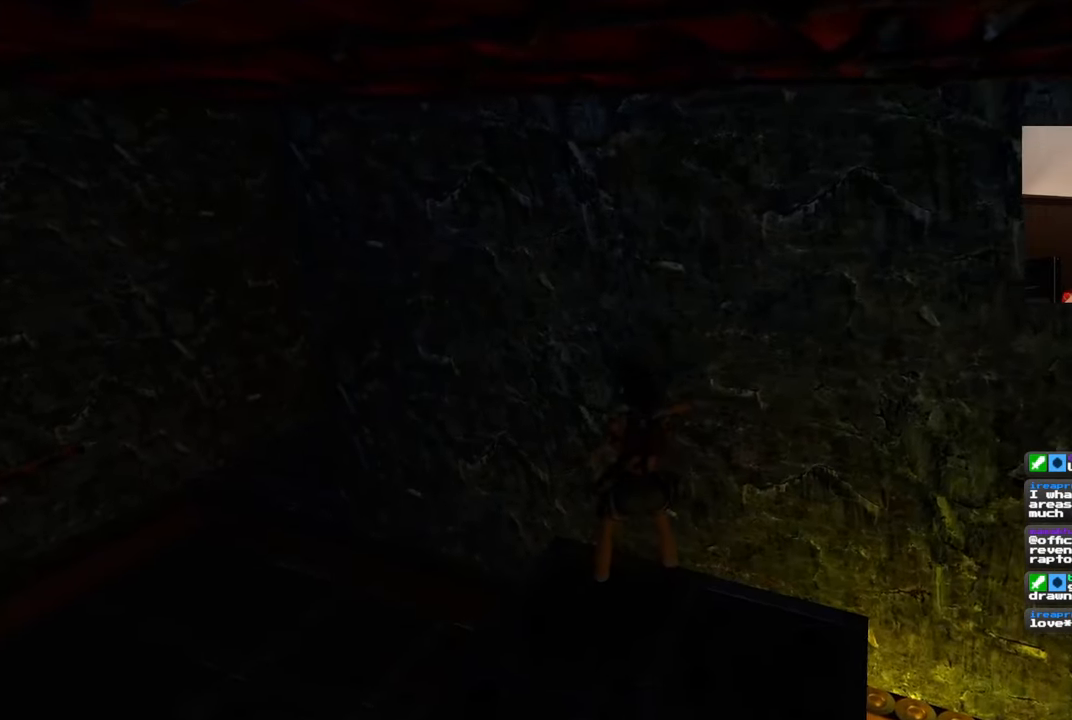
{"dt_ms": 1000, "buttons": [], "left_stick": "center", "right_stick": "center", "events": [[350, "R1", "down"], [483, "R1", "up"], [550, "R1", "down"], [667, "R1", "up"], [717, "R1", "down"], [850, "R1", "up"]]}
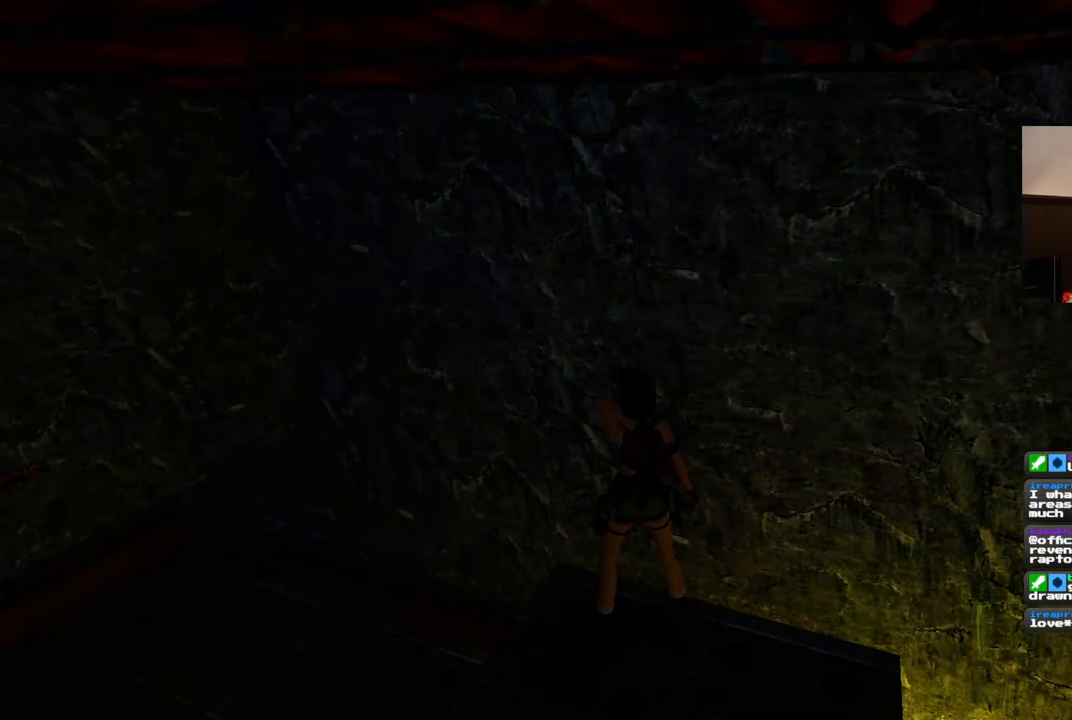
{"dt_ms": 500, "buttons": [], "left_stick": "up-left", "right_stick": "center", "events": [[100, "right_stick", "up"], [117, "left_stick", "left"], [233, "right_stick", "center"], [450, "left_stick", "up-left"]]}
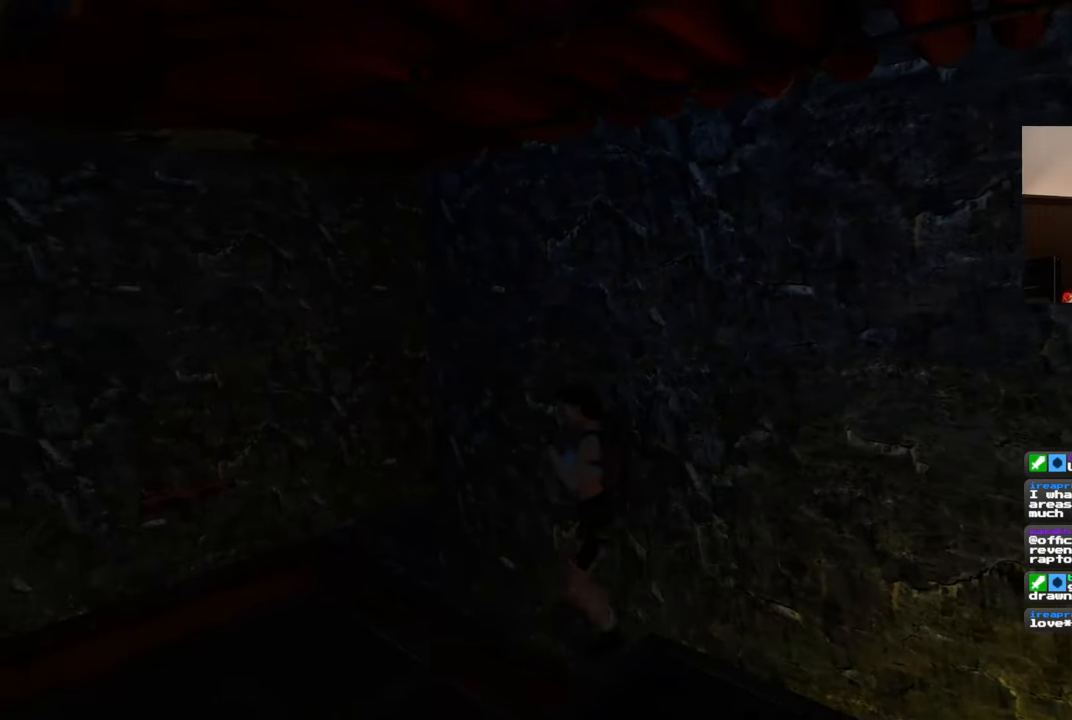
{"dt_ms": 1000, "buttons": [], "left_stick": "down-left", "right_stick": "center", "events": [[100, "right_stick", "right"], [333, "right_stick", "center"], [517, "right_stick", "right"], [967, "right_stick", "center"], [983, "left_stick", "down-left"]]}
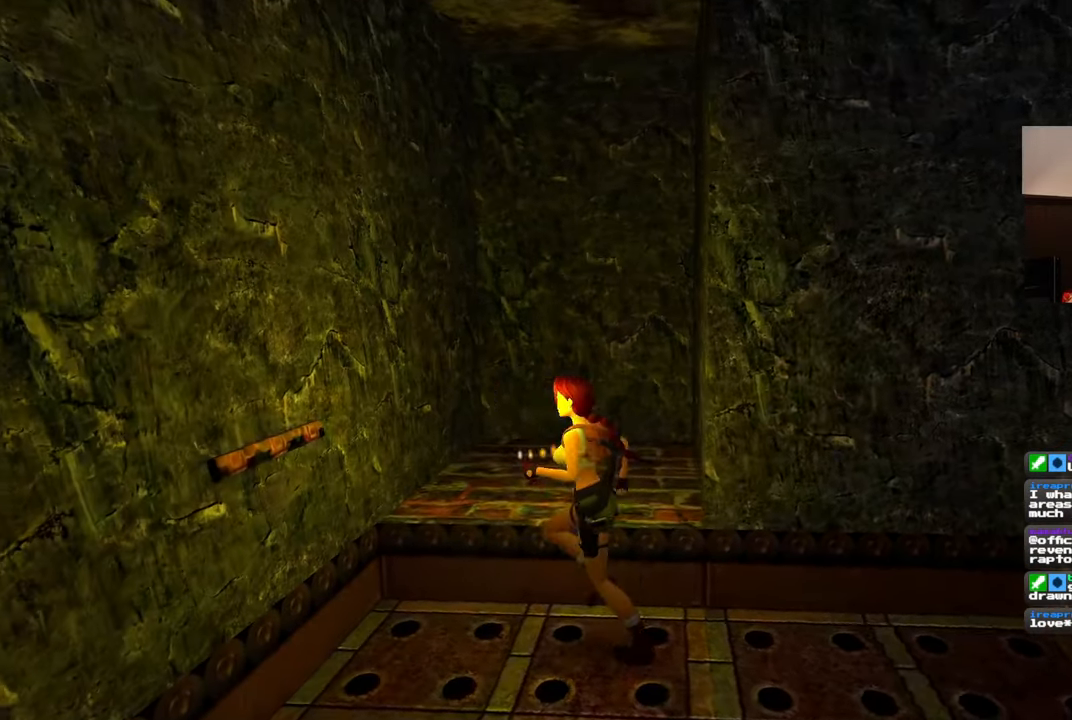
{"dt_ms": 500, "buttons": [], "left_stick": "center", "right_stick": "center", "events": [[33, "right_stick", "left"], [267, "left_stick", "up-left"], [367, "left_stick", "up"], [383, "right_stick", "center"], [467, "left_stick", "center"]]}
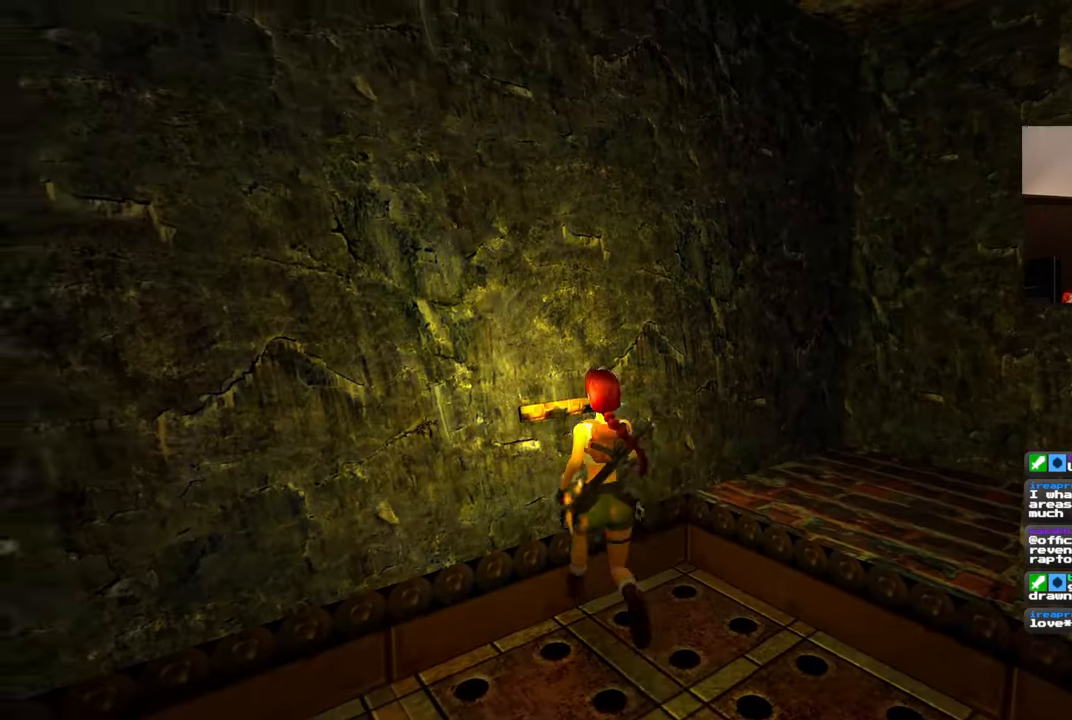
{"dt_ms": 500, "buttons": ["CROSS"], "left_stick": "center", "right_stick": "center", "events": [[17, "CROSS", "down"]]}
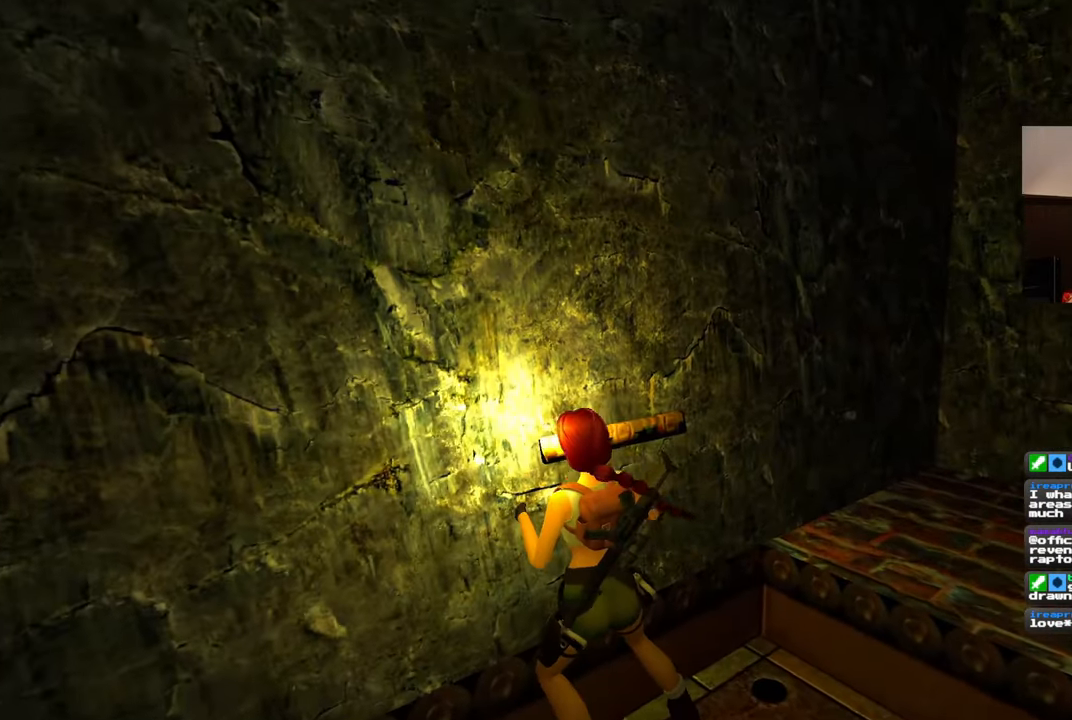
{"dt_ms": 500, "buttons": [], "left_stick": "center", "right_stick": "up-left", "events": [[167, "CROSS", "up"], [383, "right_stick", "left"], [433, "right_stick", "up-left"]]}
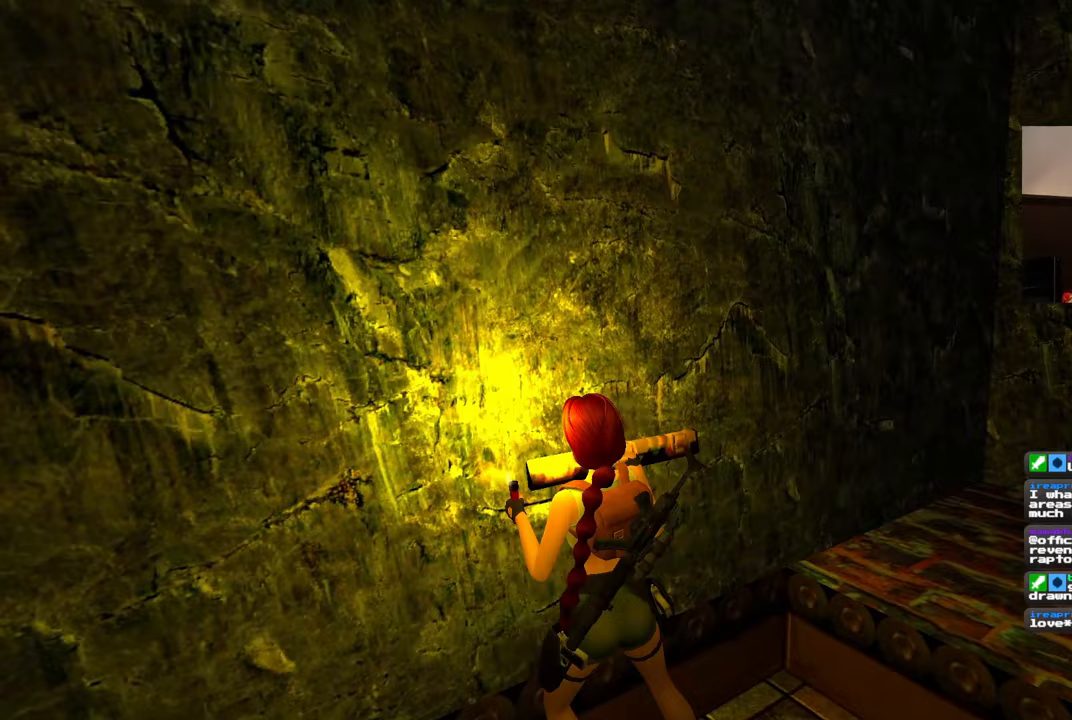
{"dt_ms": 500, "buttons": [], "left_stick": "center", "right_stick": "center", "events": [[200, "right_stick", "center"]]}
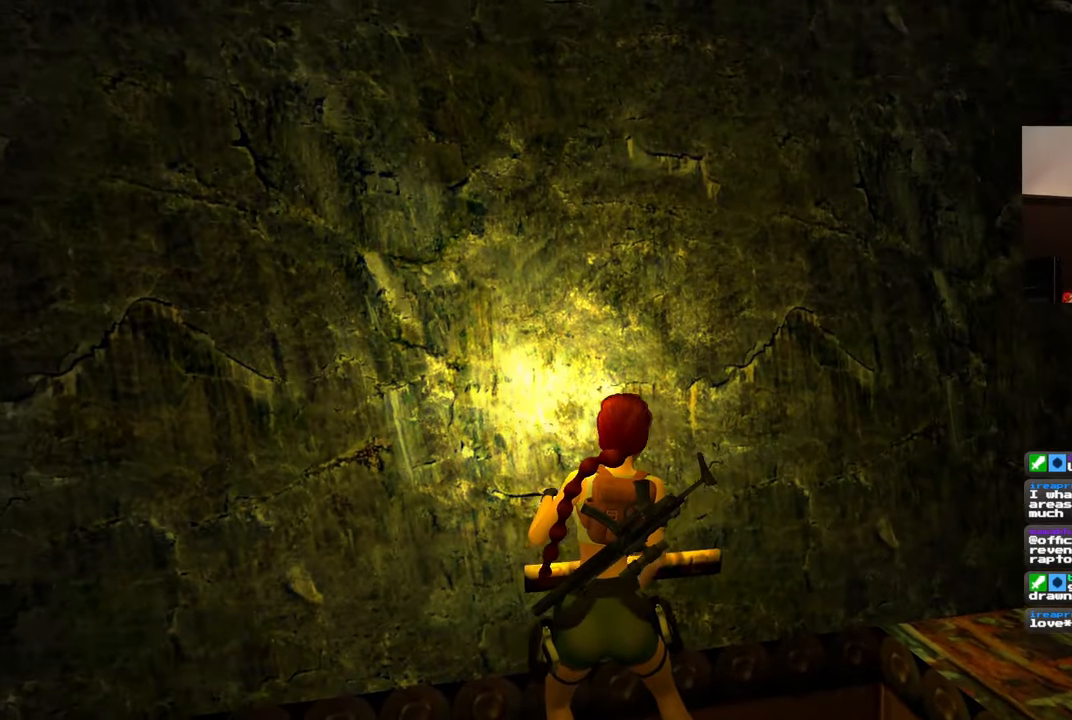
{"dt_ms": 1000, "buttons": [], "left_stick": "down-right", "right_stick": "center", "events": [[317, "left_stick", "down"], [400, "SQUARE", "down"], [750, "left_stick", "down-right"], [1000, "SQUARE", "up"]]}
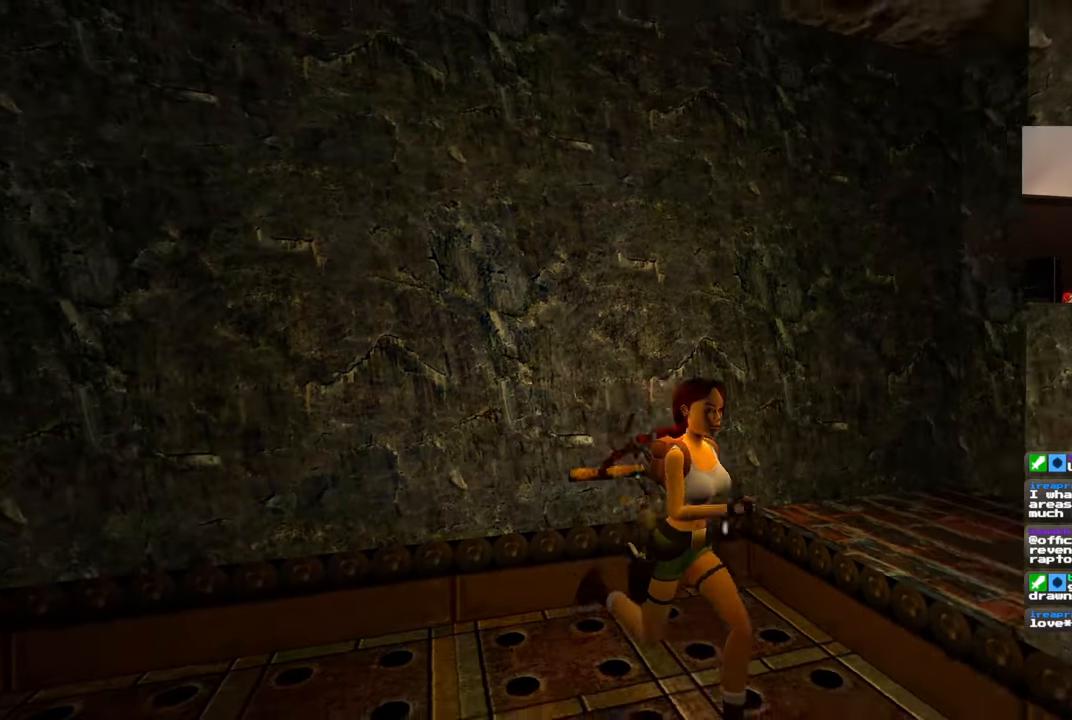
{"dt_ms": 500, "buttons": [], "left_stick": "down-right", "right_stick": "center", "events": [[83, "left_stick", "down"], [183, "left_stick", "down-right"]]}
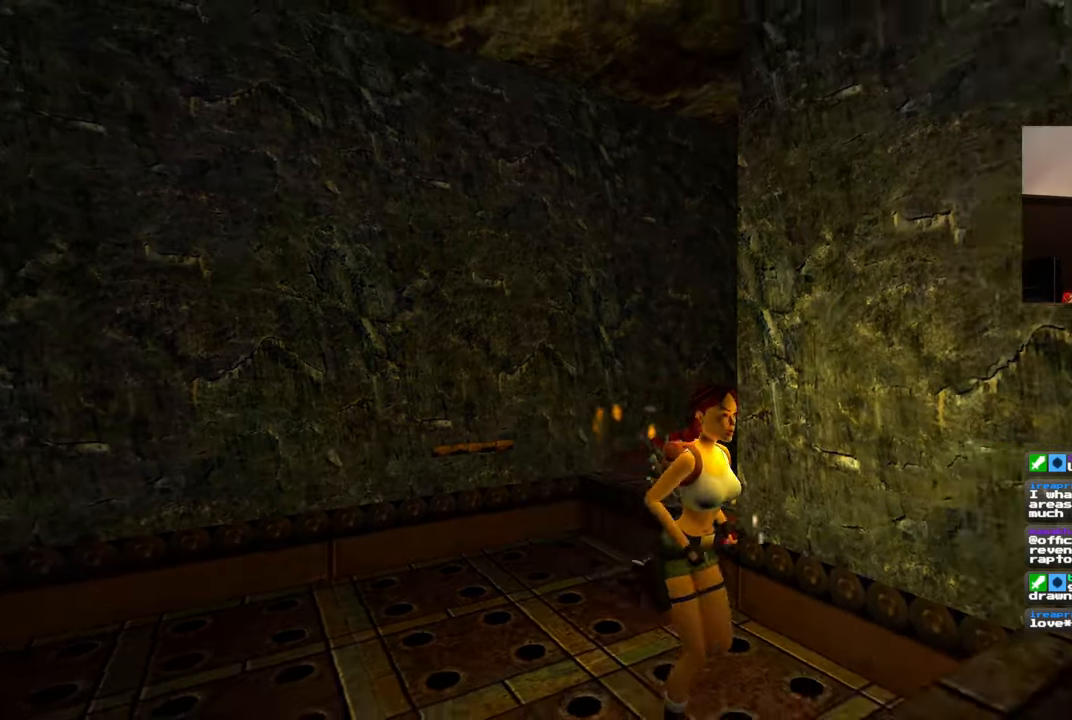
{"dt_ms": 500, "buttons": [], "left_stick": "down-right", "right_stick": "center", "events": []}
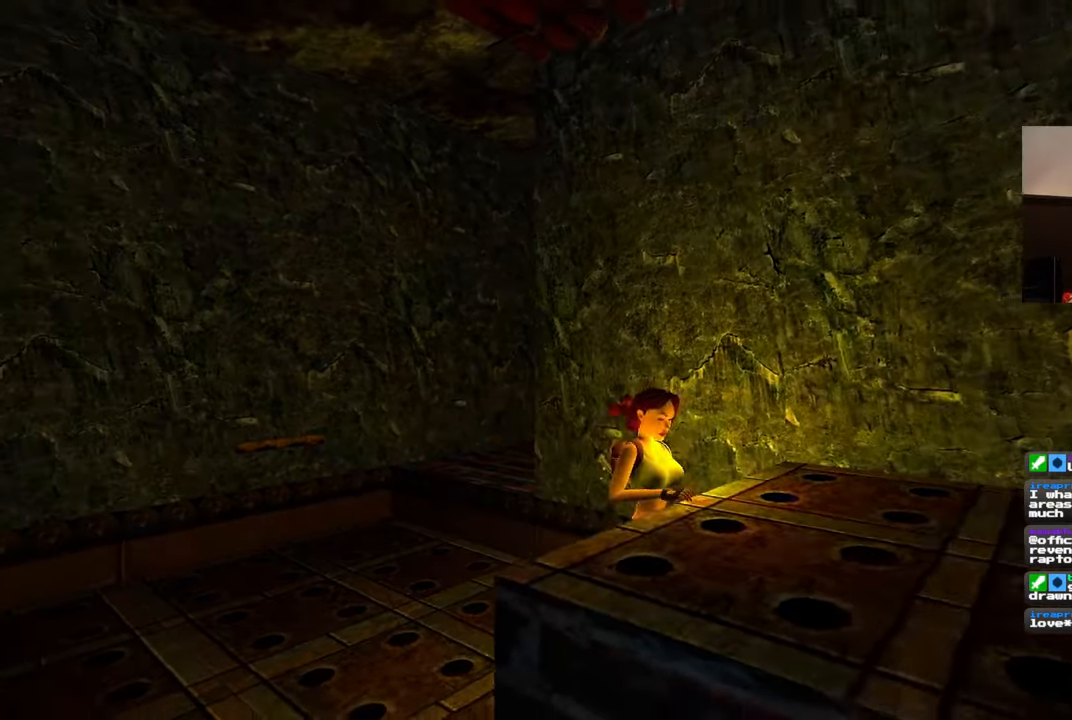
{"dt_ms": 500, "buttons": [], "left_stick": "down", "right_stick": "left", "events": [[300, "right_stick", "left"], [400, "left_stick", "down"]]}
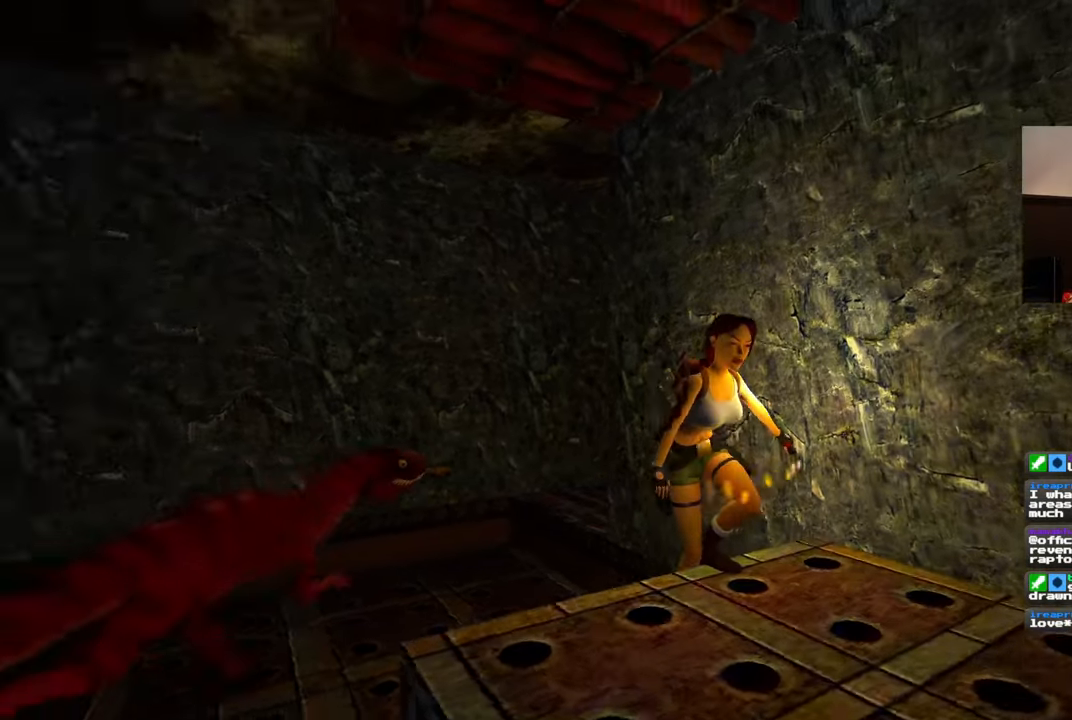
{"dt_ms": 500, "buttons": [], "left_stick": "down", "right_stick": "center", "events": [[267, "right_stick", "center"]]}
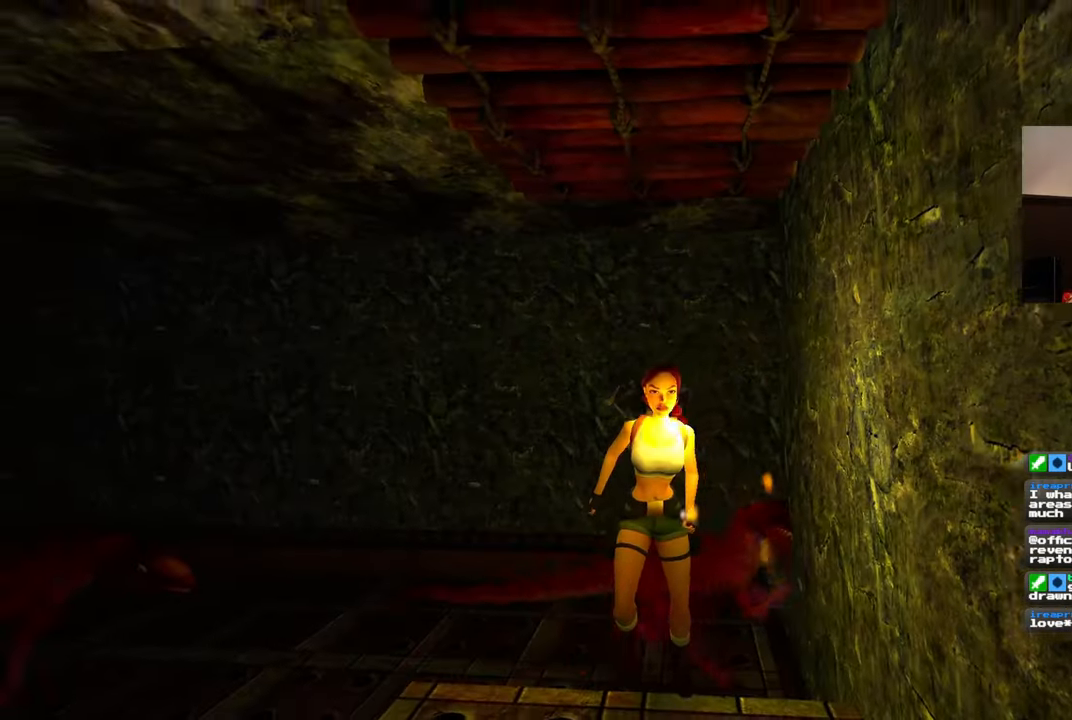
{"dt_ms": 500, "buttons": [], "left_stick": "center", "right_stick": "center", "events": [[183, "left_stick", "center"]]}
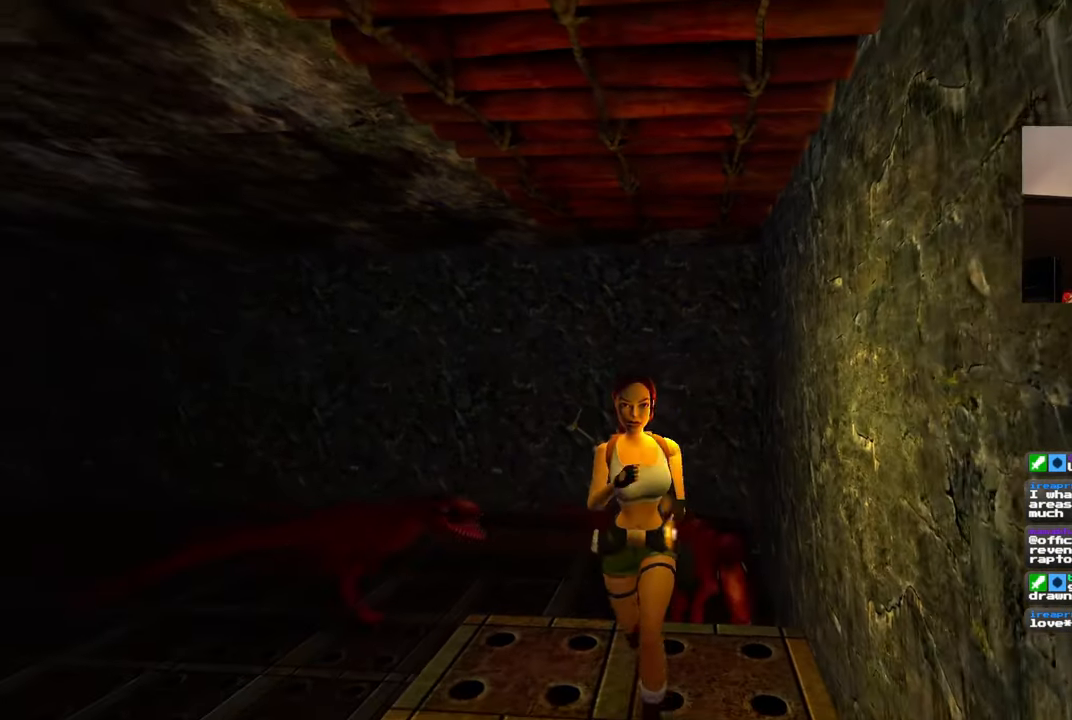
{"dt_ms": 1000, "buttons": [], "left_stick": "center", "right_stick": "center", "events": [[350, "left_stick", "up"], [400, "right_stick", "down-right"], [450, "left_stick", "center"], [517, "right_stick", "center"]]}
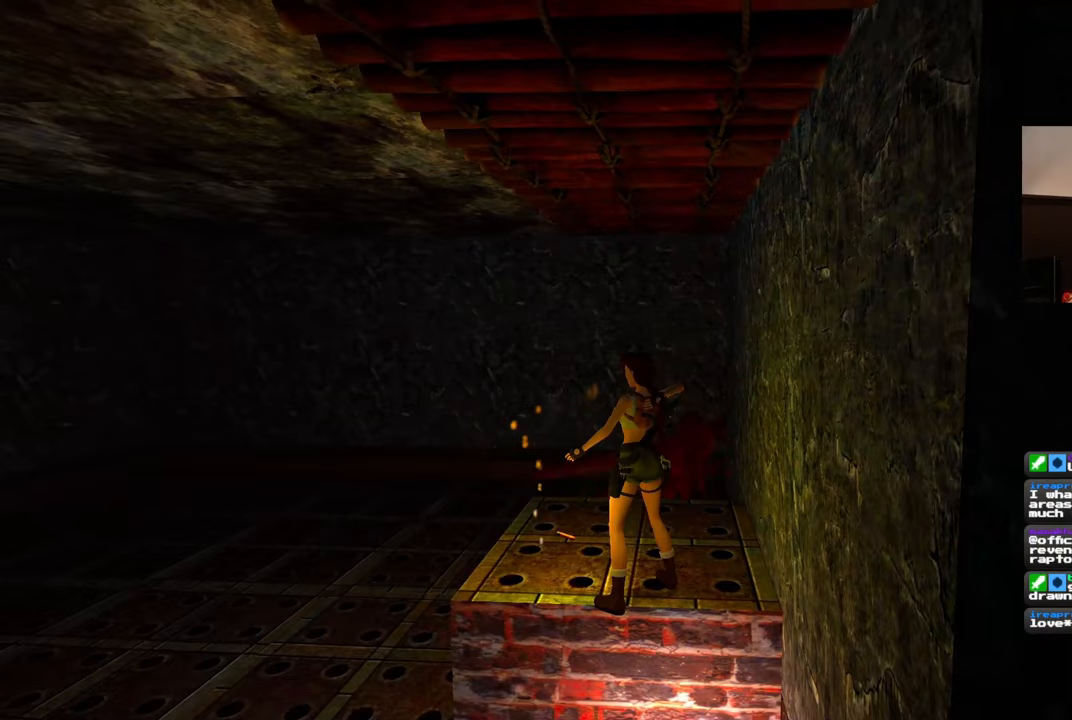
{"dt_ms": 500, "buttons": [], "left_stick": "center", "right_stick": "center", "events": [[133, "right_stick", "down-right"], [250, "right_stick", "center"]]}
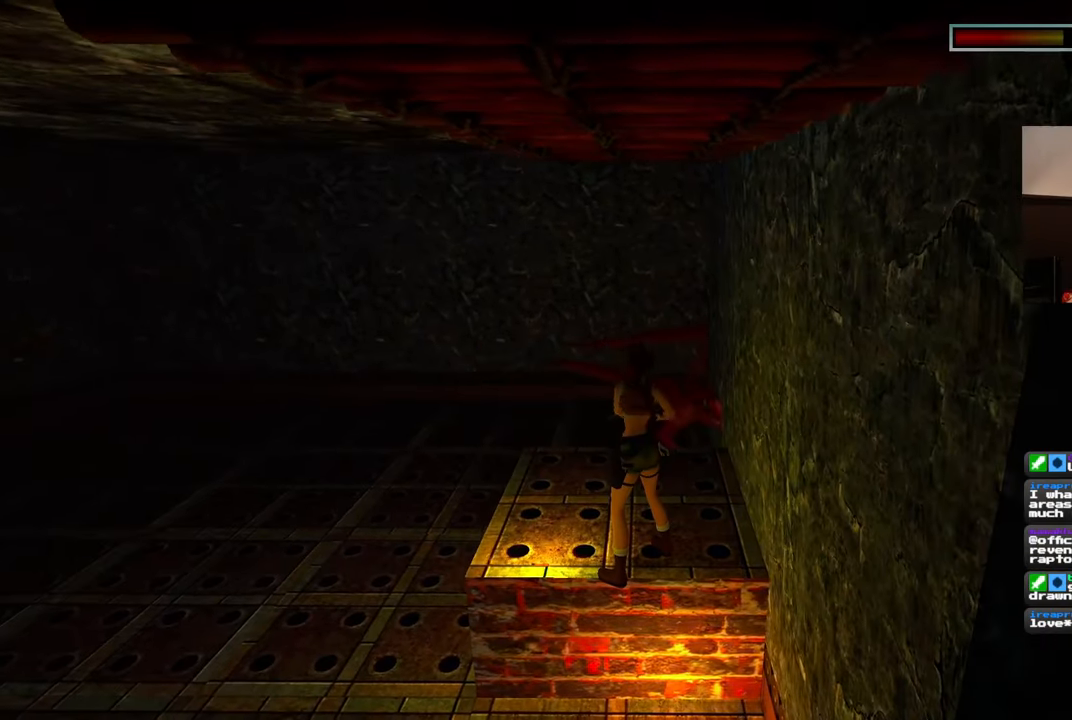
{"dt_ms": 500, "buttons": [], "left_stick": "center", "right_stick": "center", "events": []}
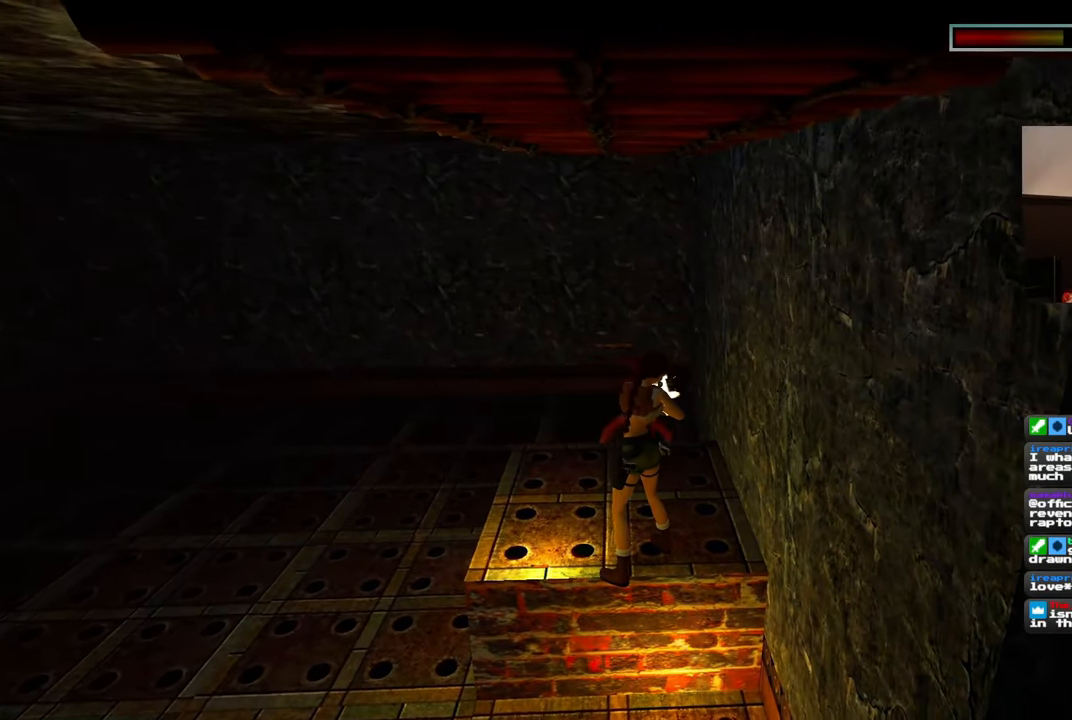
{"dt_ms": 500, "buttons": [], "left_stick": "center", "right_stick": "center", "events": []}
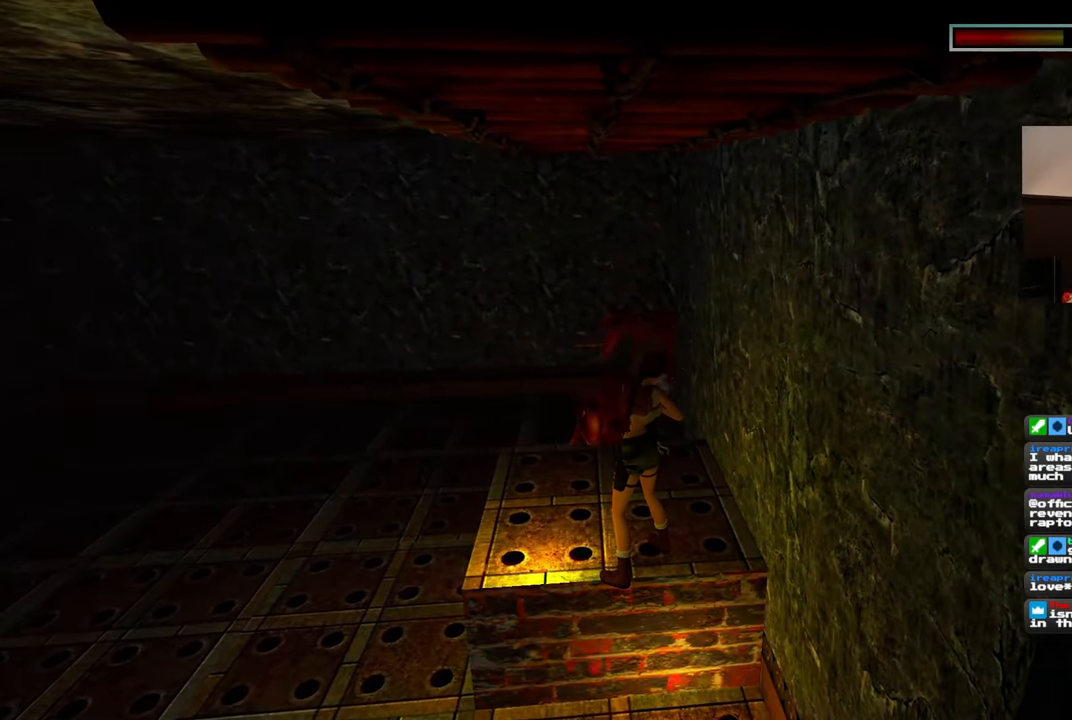
{"dt_ms": 500, "buttons": [], "left_stick": "center", "right_stick": "center", "events": []}
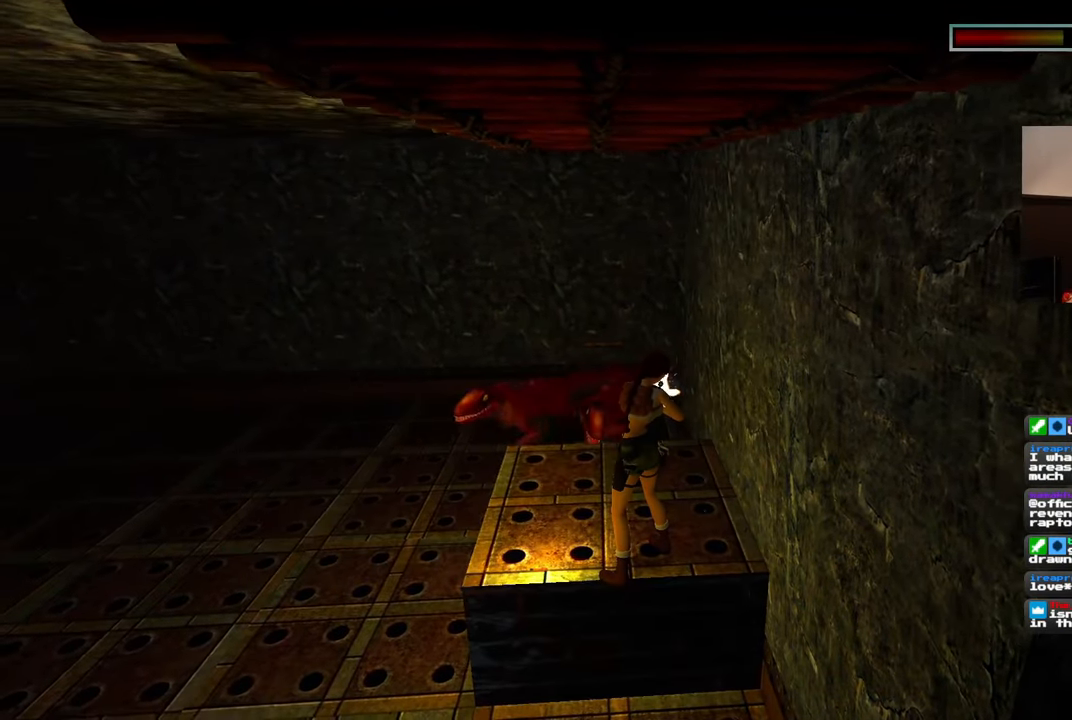
{"dt_ms": 500, "buttons": [], "left_stick": "center", "right_stick": "center", "events": []}
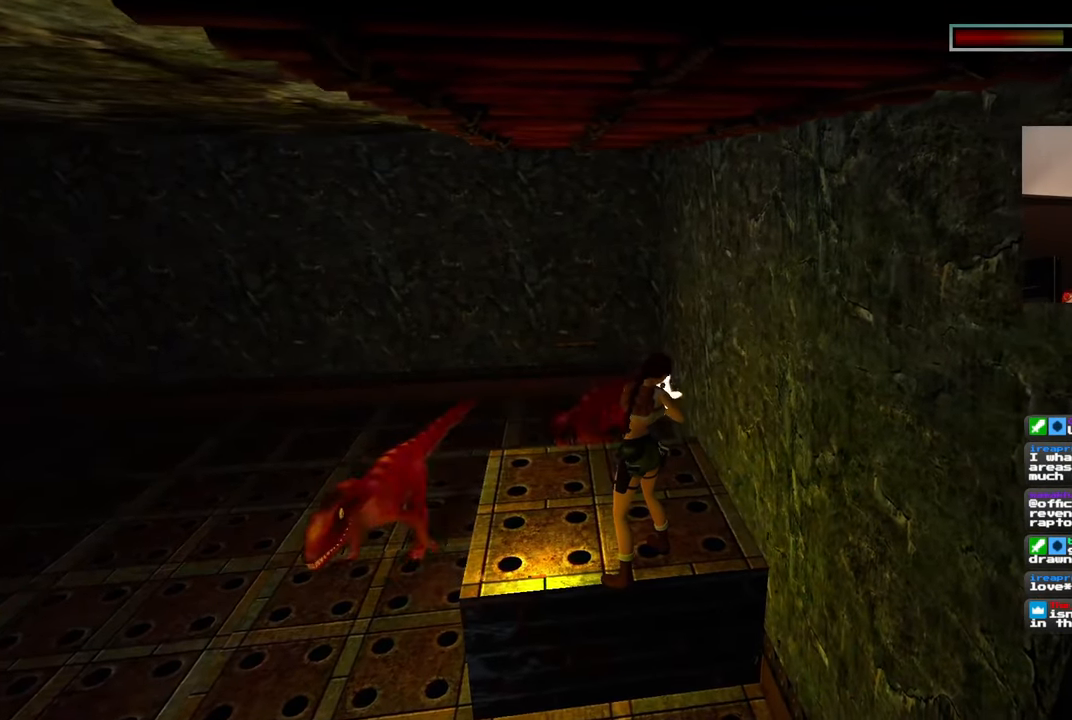
{"dt_ms": 500, "buttons": [], "left_stick": "center", "right_stick": "center", "events": []}
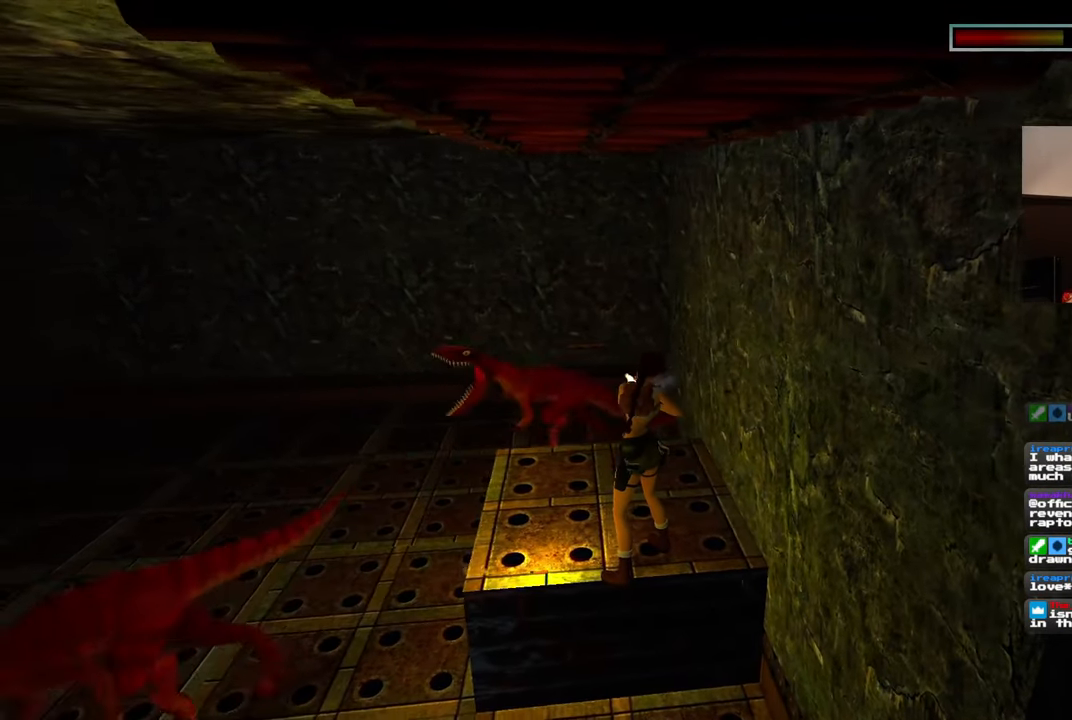
{"dt_ms": 500, "buttons": [], "left_stick": "center", "right_stick": "center", "events": []}
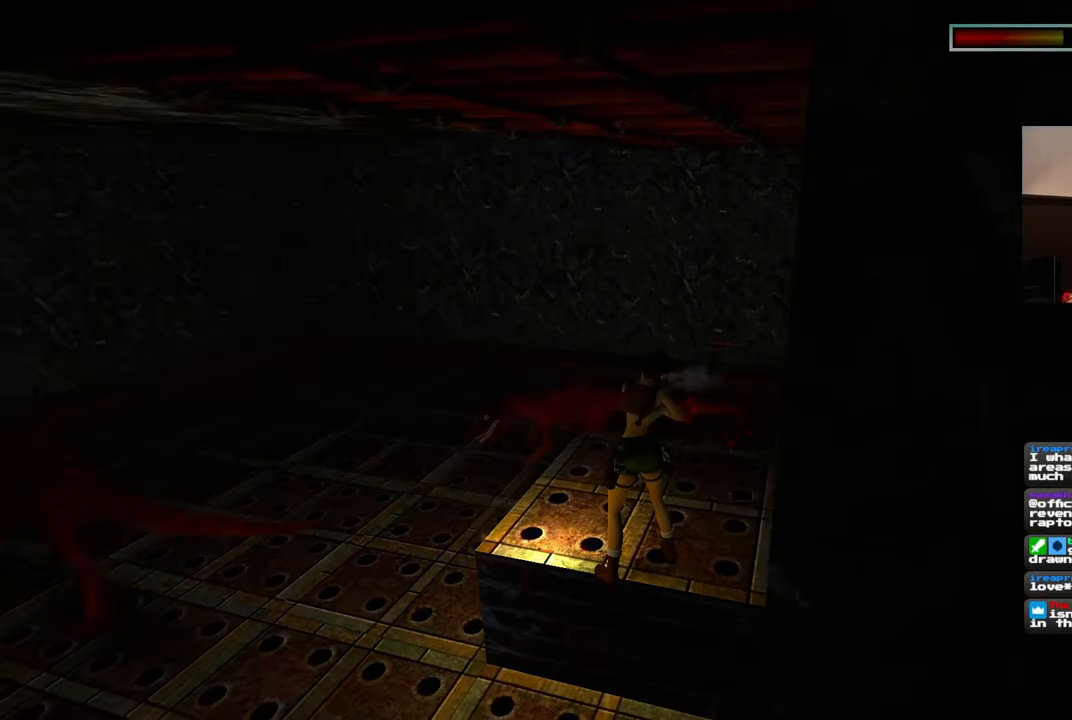
{"dt_ms": 500, "buttons": [], "left_stick": "center", "right_stick": "center", "events": []}
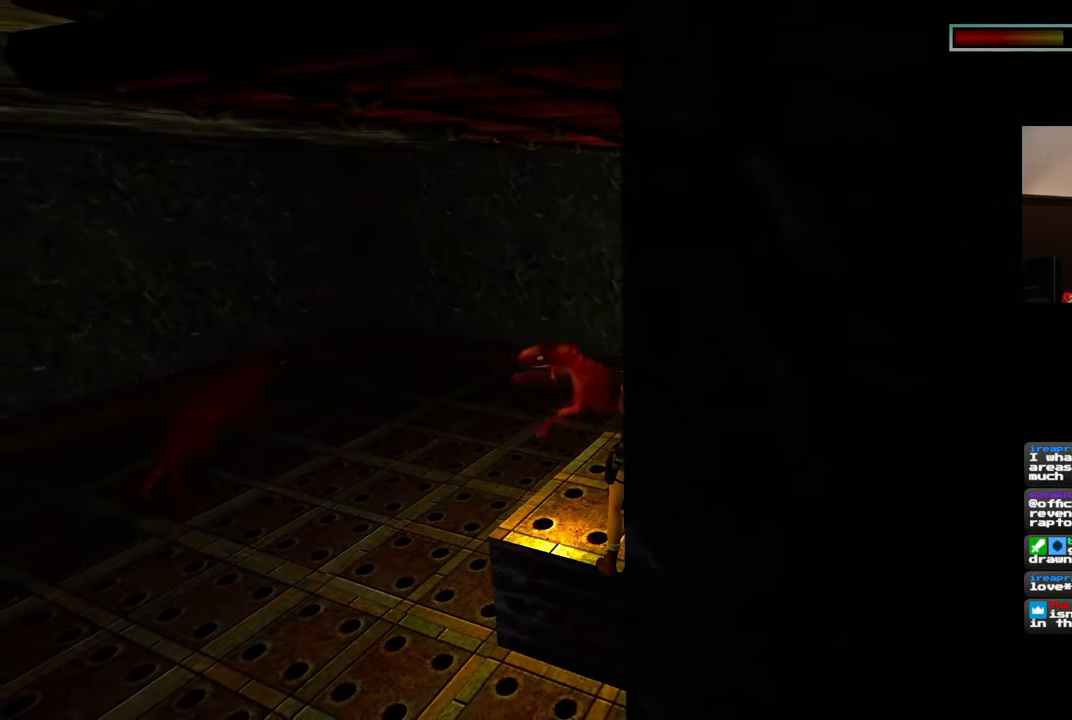
{"dt_ms": 500, "buttons": [], "left_stick": "center", "right_stick": "center", "events": []}